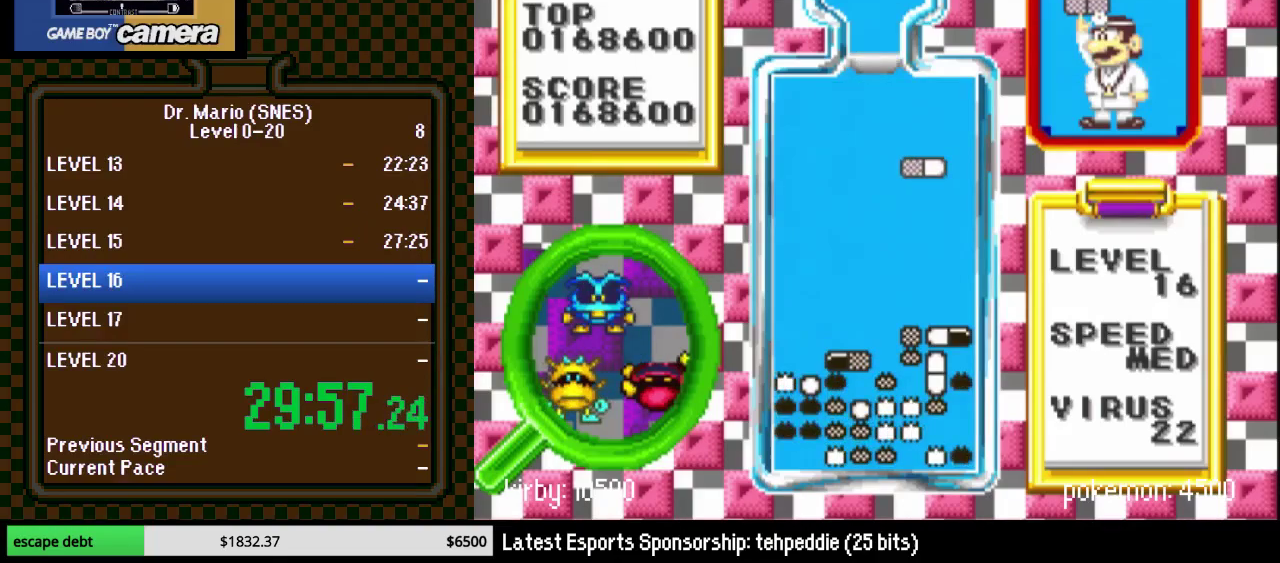
Gameplay with a controller (Nintendo layout); each line is a JSON object with the inputs held at the frame after it. "events" lists button and stick changes between this image and that frame as [ms after this image, input, new state], when the widget could be followed in between. Not read: L3 R3.
{"buttons": [], "events": [[150, "DPAD_DOWN", "down"], [400, "DPAD_DOWN", "up"]]}
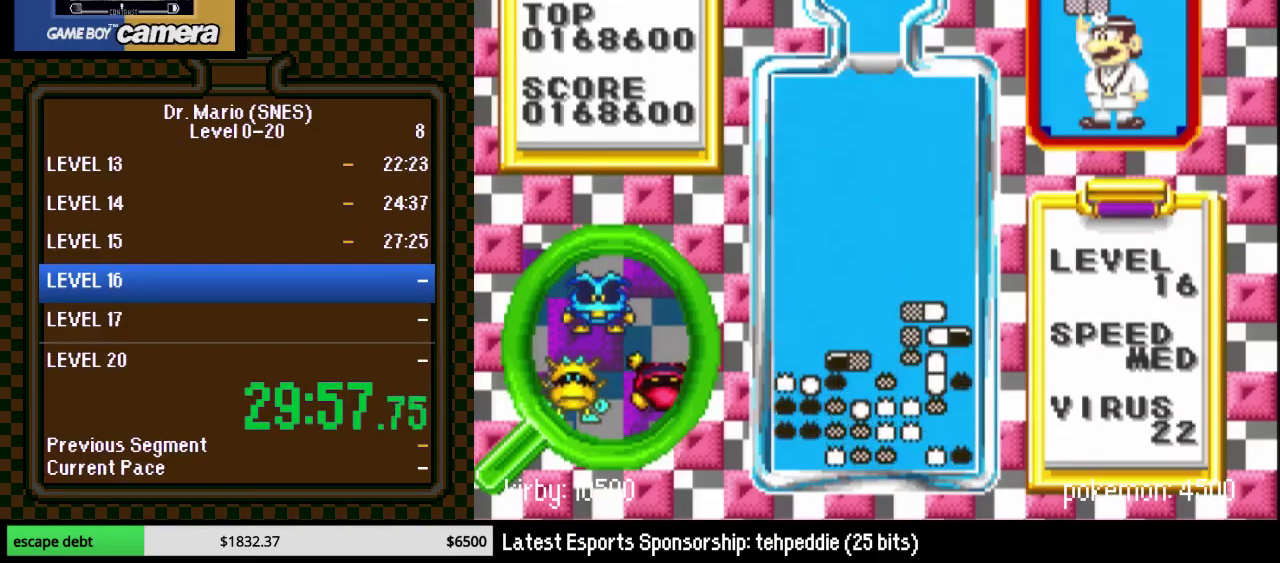
{"buttons": ["DPAD_RIGHT"], "events": [[83, "DPAD_RIGHT", "down"]]}
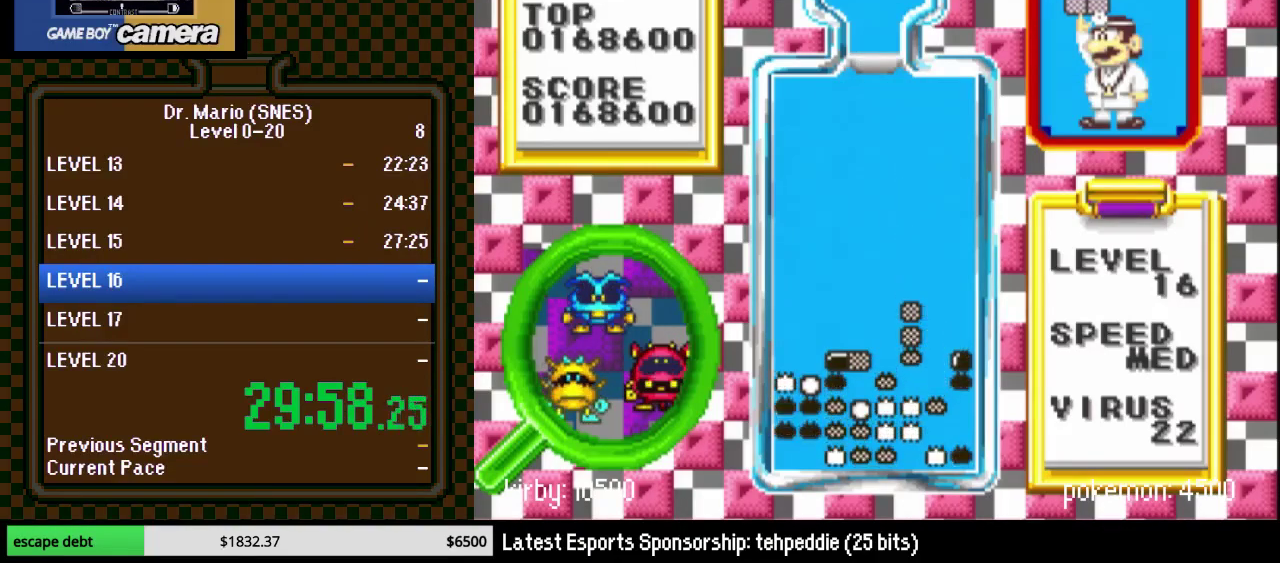
{"buttons": [], "events": [[250, "DPAD_RIGHT", "up"]]}
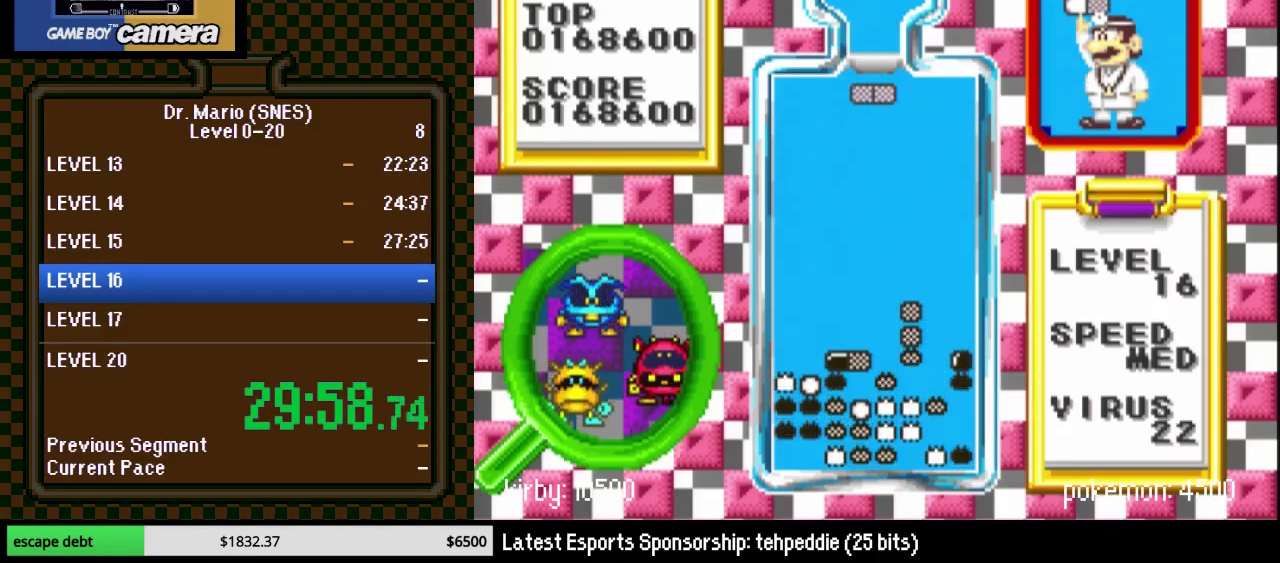
{"buttons": ["DPAD_DOWN"], "events": [[67, "Y", "down"], [150, "DPAD_RIGHT", "down"], [217, "DPAD_RIGHT", "up"], [250, "Y", "up"], [333, "DPAD_DOWN", "down"]]}
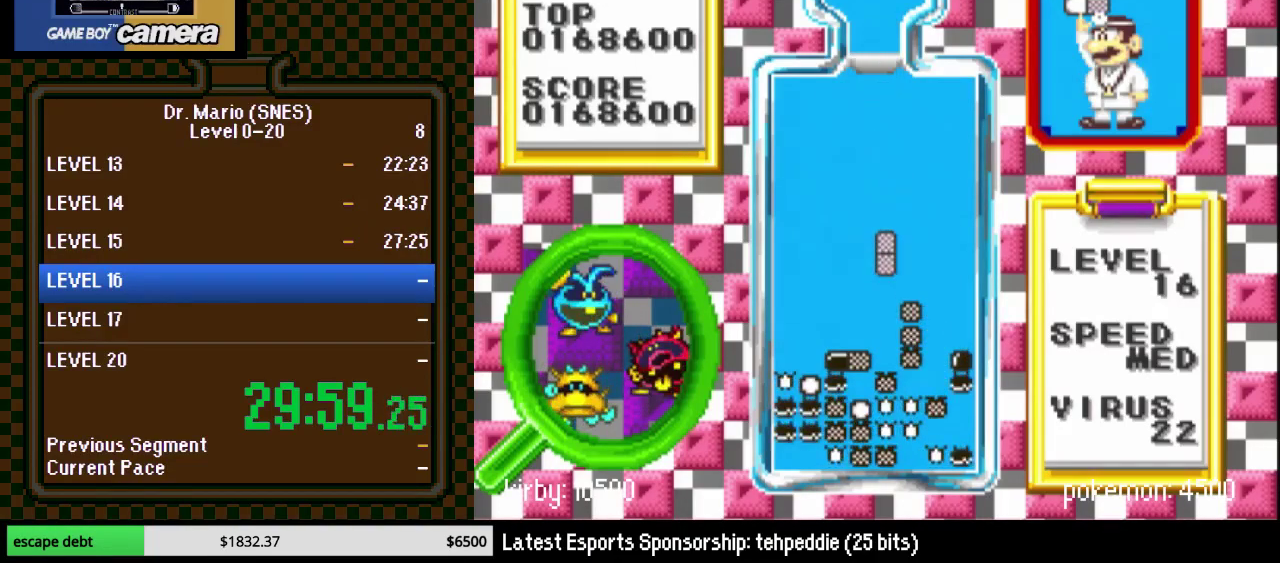
{"buttons": ["DPAD_DOWN"], "events": []}
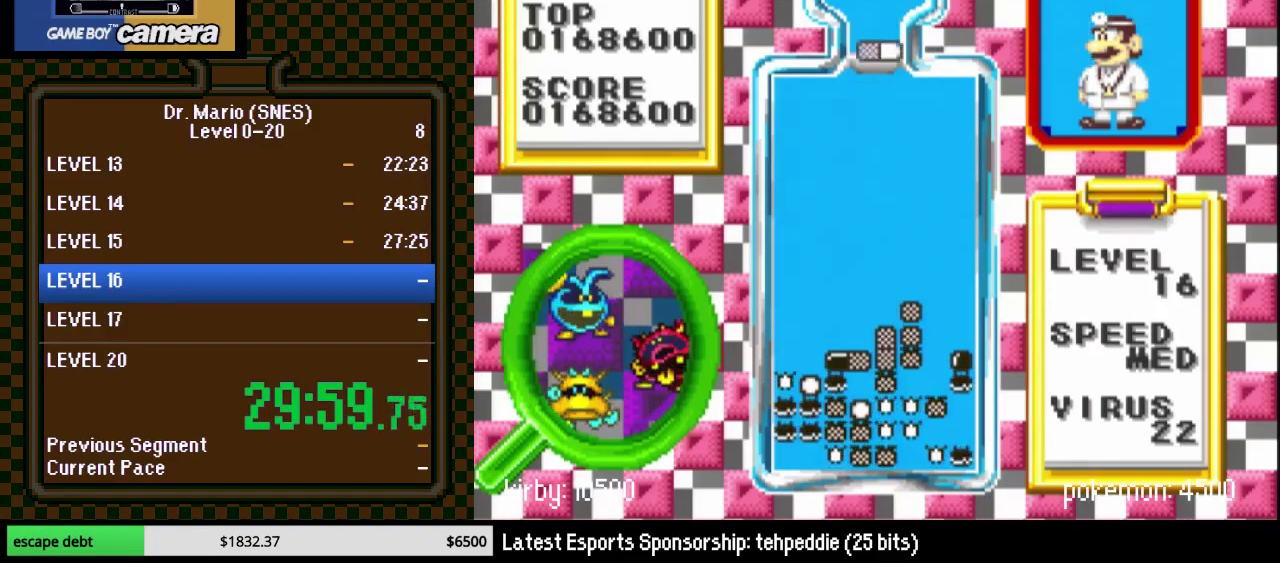
{"buttons": ["DPAD_DOWN"], "events": [[50, "DPAD_DOWN", "up"], [183, "B", "down"], [183, "DPAD_RIGHT", "down"], [250, "DPAD_RIGHT", "up"], [300, "DPAD_DOWN", "down"], [367, "B", "up"]]}
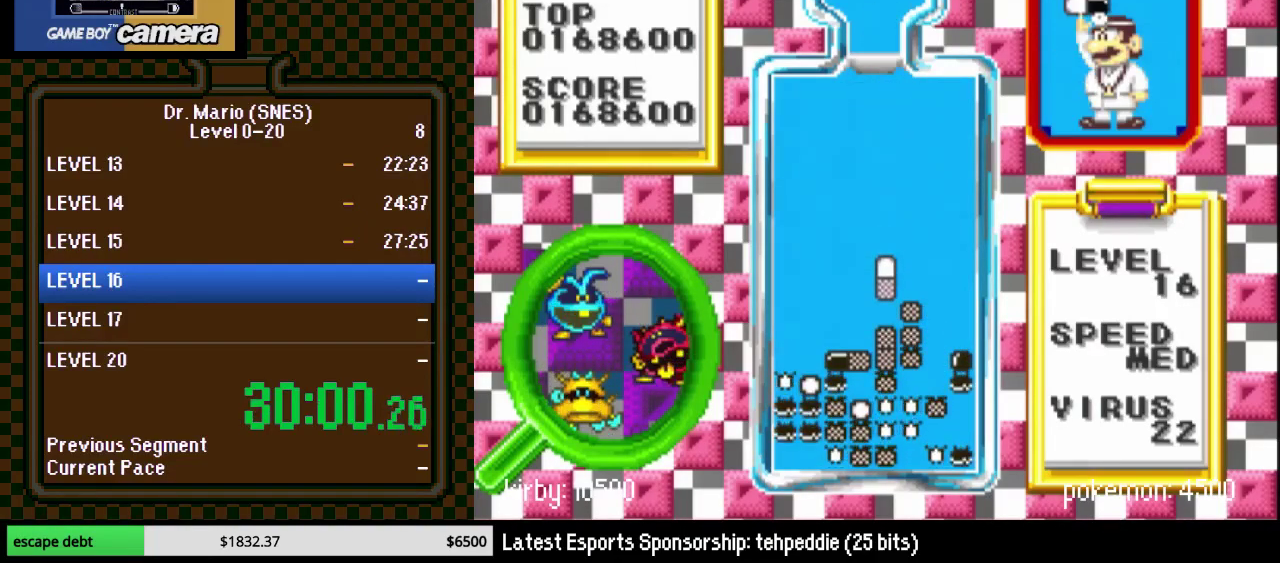
{"buttons": [], "events": [[250, "DPAD_DOWN", "up"]]}
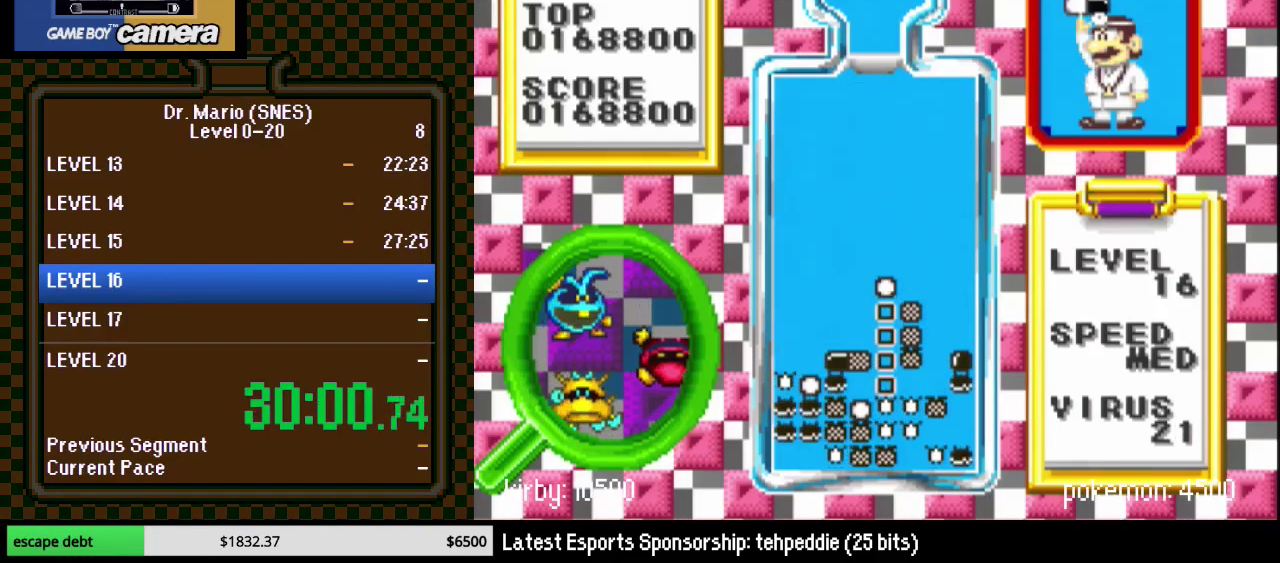
{"buttons": [], "events": []}
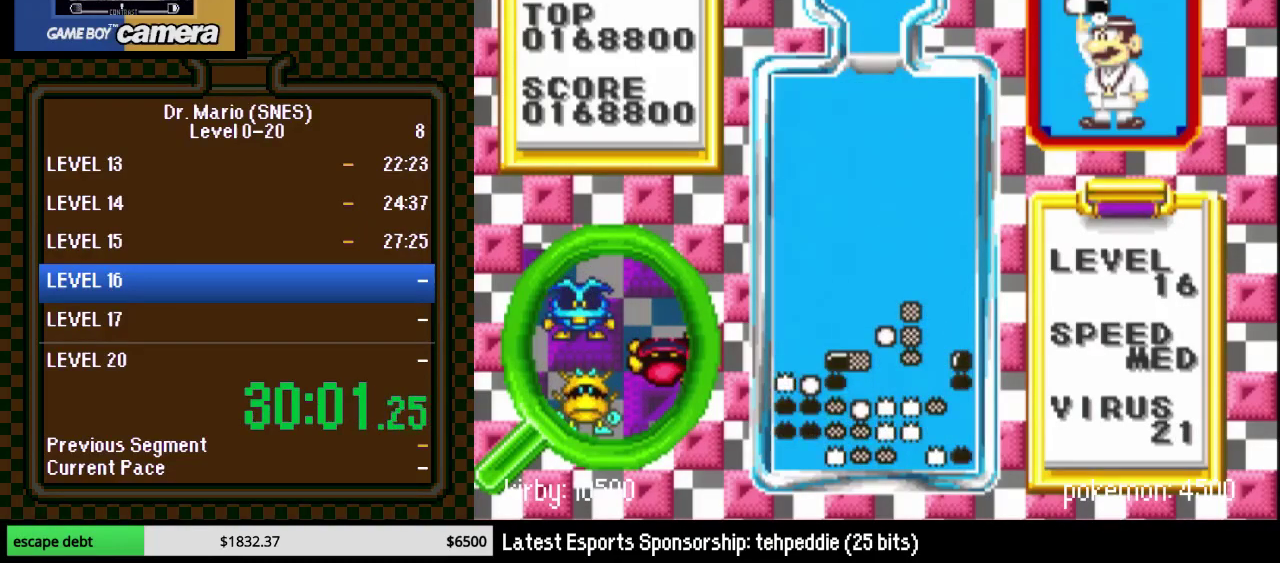
{"buttons": ["DPAD_RIGHT"], "events": [[50, "DPAD_RIGHT", "down"]]}
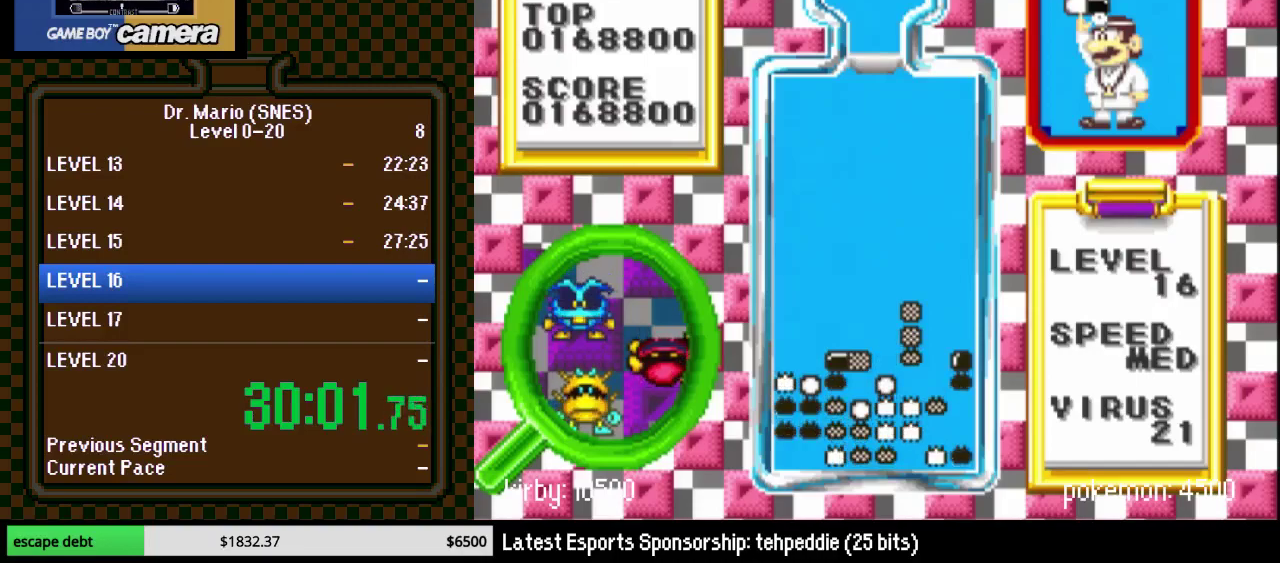
{"buttons": [], "events": [[483, "DPAD_RIGHT", "up"]]}
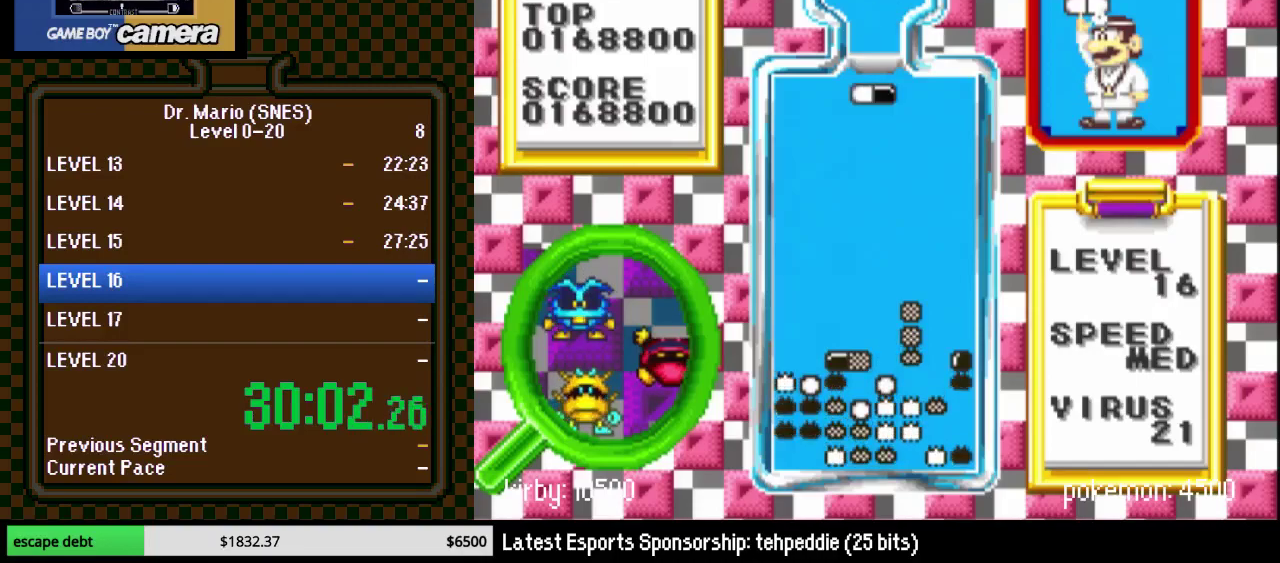
{"buttons": [], "events": [[83, "DPAD_RIGHT", "down"], [183, "DPAD_RIGHT", "up"], [233, "DPAD_RIGHT", "down"], [333, "DPAD_RIGHT", "up"], [400, "DPAD_RIGHT", "down"], [483, "DPAD_RIGHT", "up"]]}
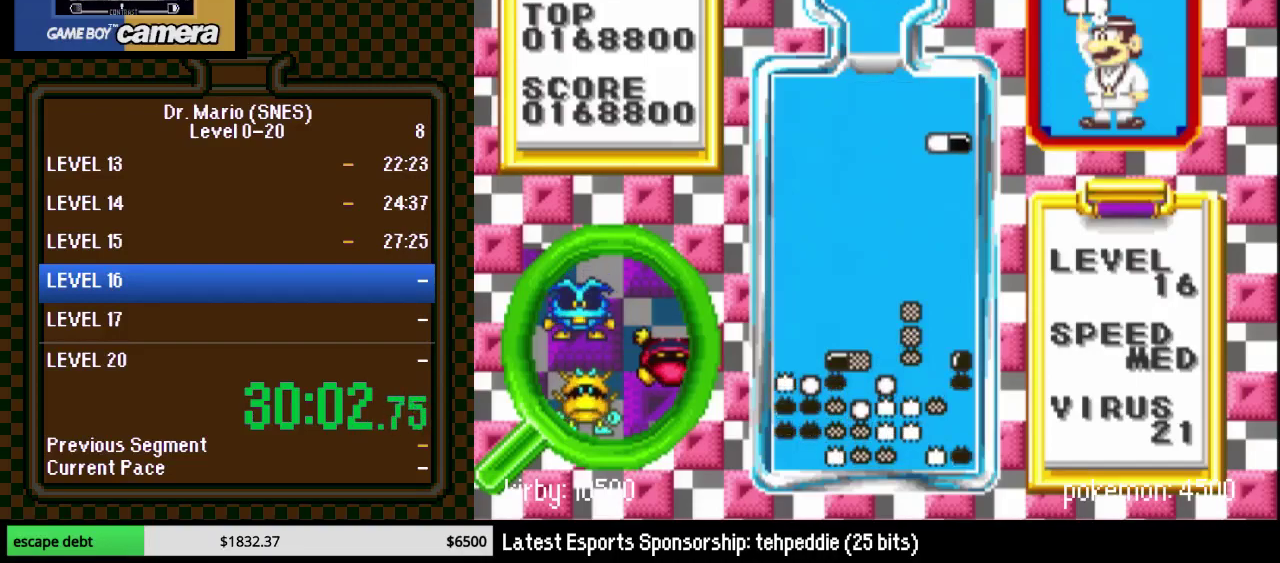
{"buttons": ["DPAD_DOWN"], "events": [[183, "DPAD_DOWN", "down"], [233, "DPAD_DOWN", "up"], [333, "DPAD_DOWN", "down"]]}
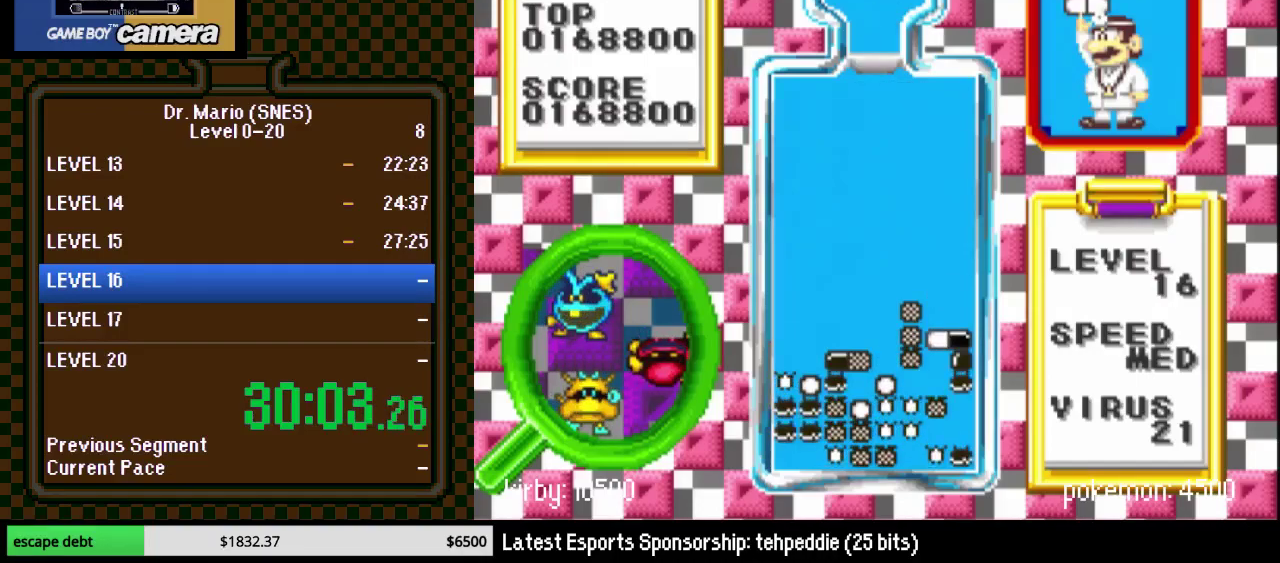
{"buttons": [], "events": [[150, "DPAD_RIGHT", "down"], [183, "DPAD_DOWN", "up"], [400, "DPAD_RIGHT", "up"]]}
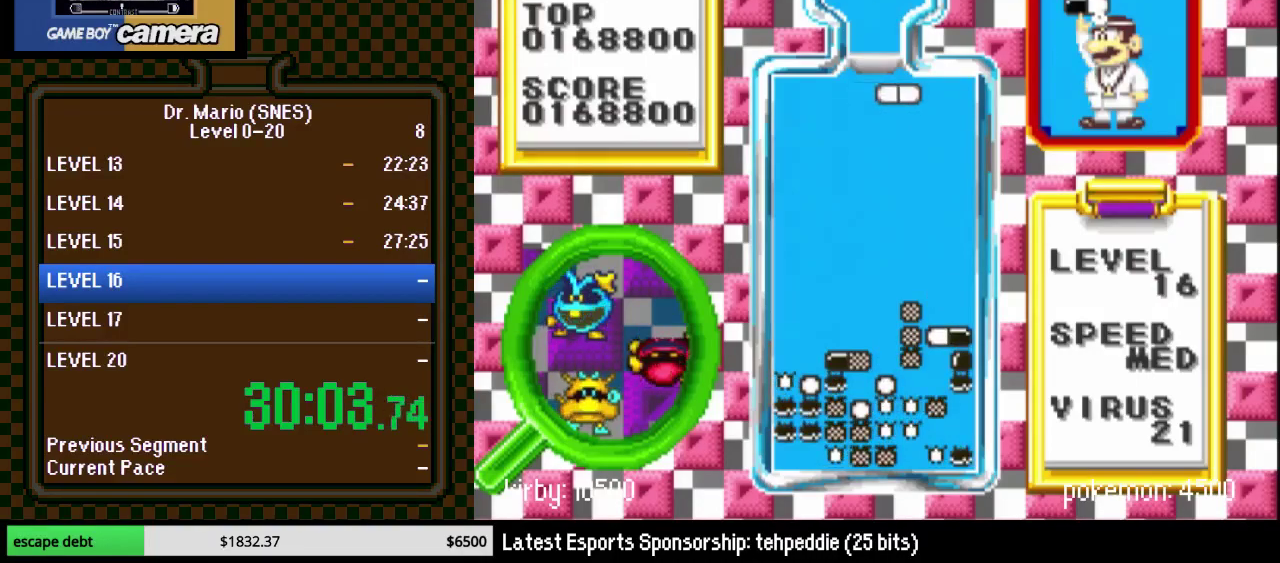
{"buttons": ["DPAD_DOWN"], "events": [[150, "DPAD_RIGHT", "down"], [150, "Y", "down"], [233, "DPAD_RIGHT", "up"], [233, "Y", "up"], [300, "DPAD_RIGHT", "down"], [367, "DPAD_RIGHT", "up"], [433, "DPAD_DOWN", "down"]]}
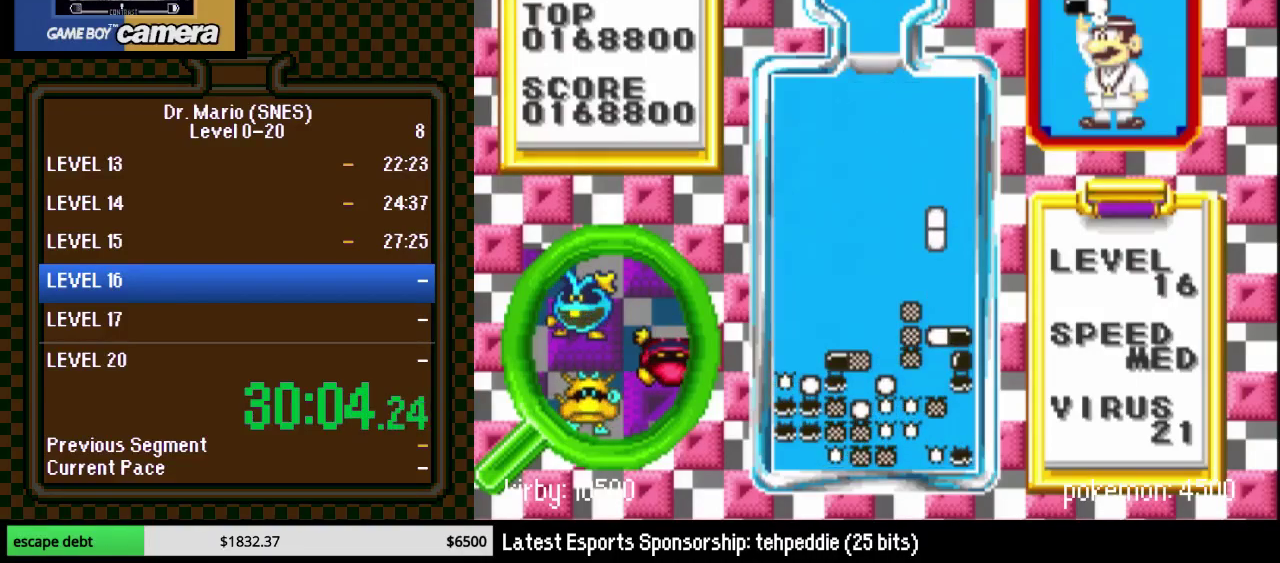
{"buttons": [], "events": [[267, "DPAD_RIGHT", "down"], [333, "DPAD_DOWN", "up"], [483, "DPAD_RIGHT", "up"]]}
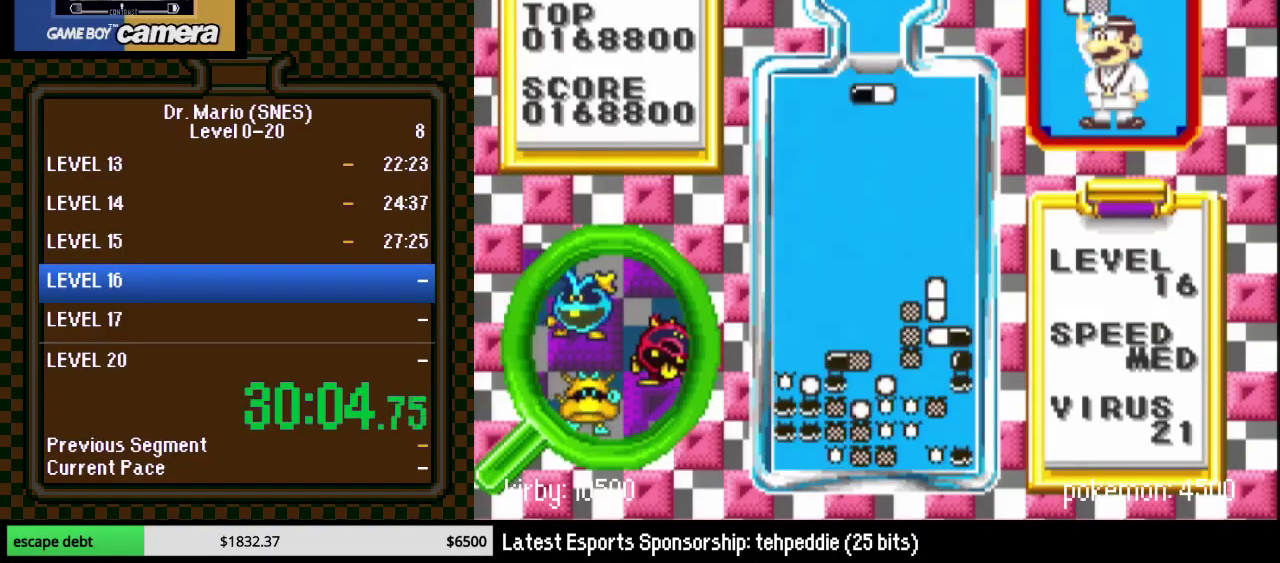
{"buttons": ["B", "DPAD_DOWN"], "events": [[200, "B", "down"], [267, "DPAD_RIGHT", "down"], [300, "B", "up"], [333, "DPAD_RIGHT", "up"], [383, "DPAD_RIGHT", "down"], [433, "B", "down"], [483, "DPAD_DOWN", "down"], [483, "DPAD_RIGHT", "up"]]}
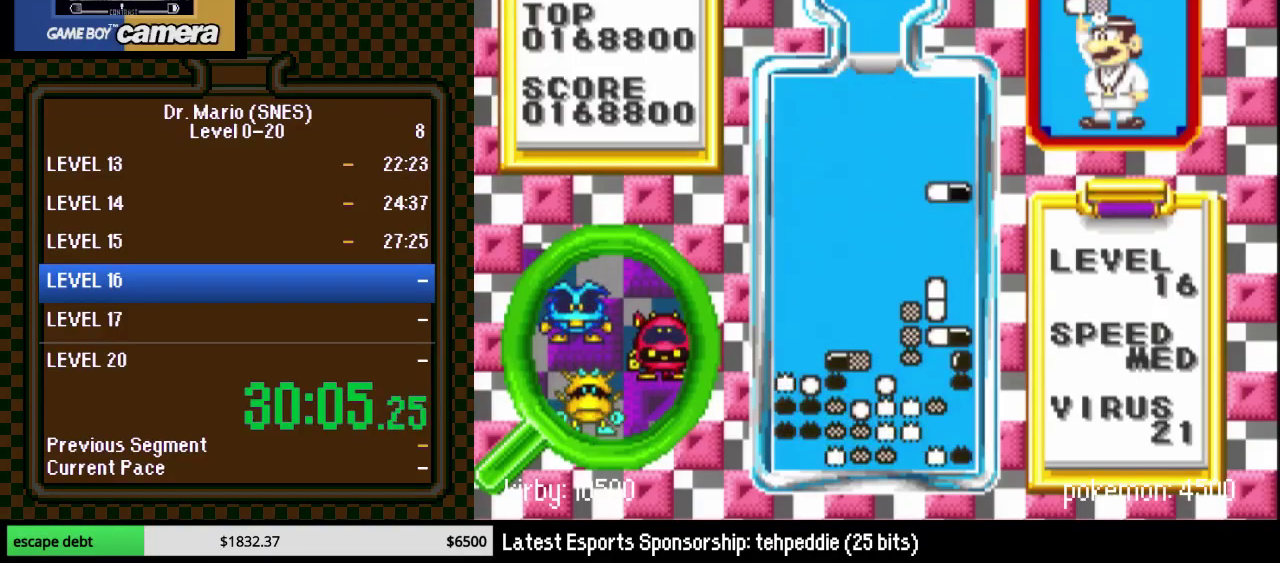
{"buttons": [], "events": [[83, "B", "up"], [333, "DPAD_DOWN", "up"]]}
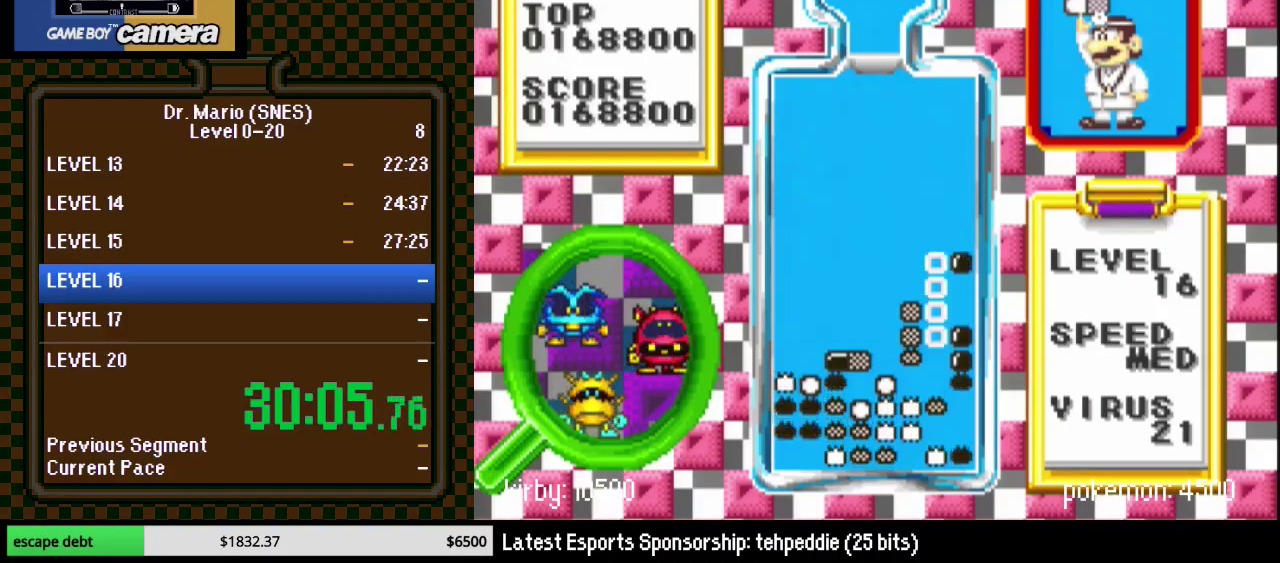
{"buttons": ["DPAD_RIGHT"], "events": [[483, "DPAD_RIGHT", "down"]]}
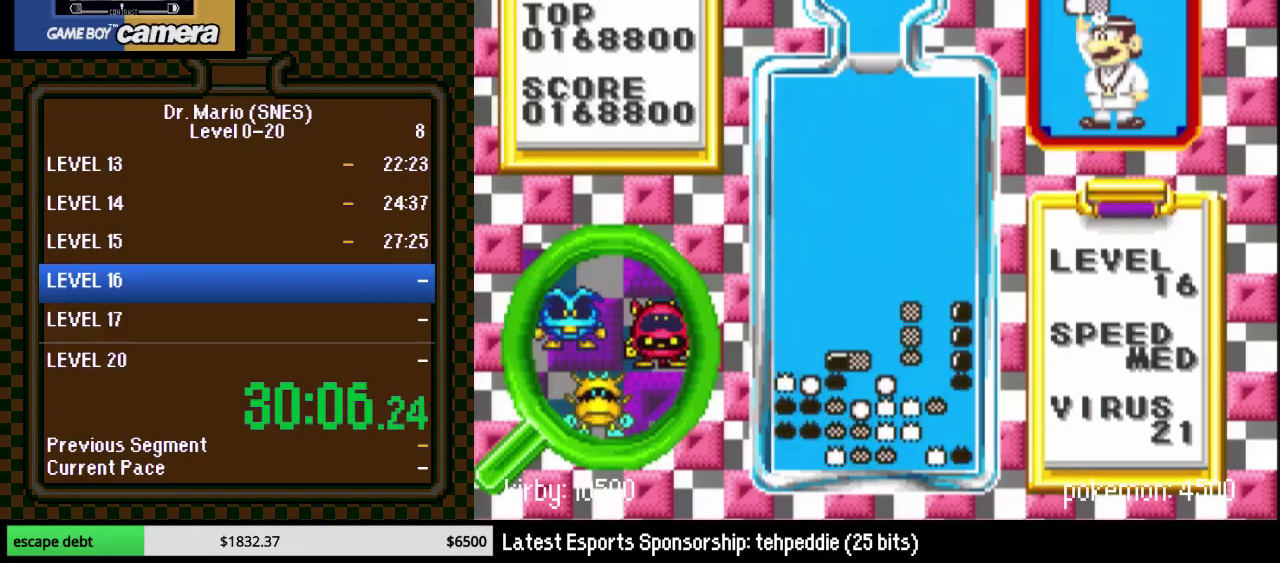
{"buttons": ["DPAD_RIGHT"], "events": []}
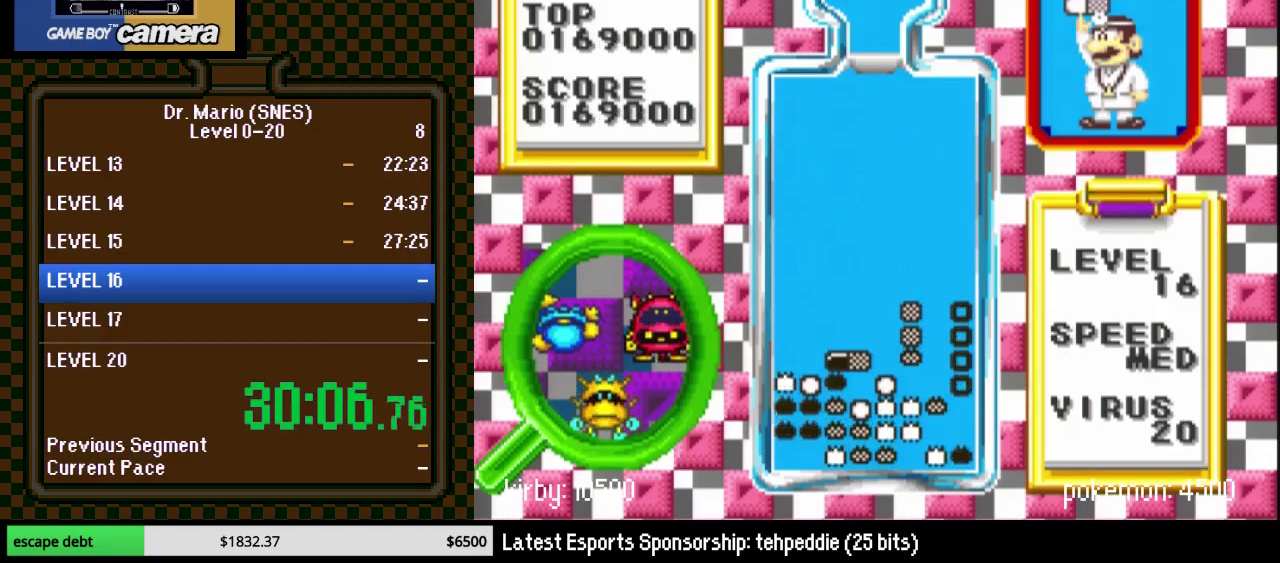
{"buttons": ["DPAD_RIGHT"], "events": []}
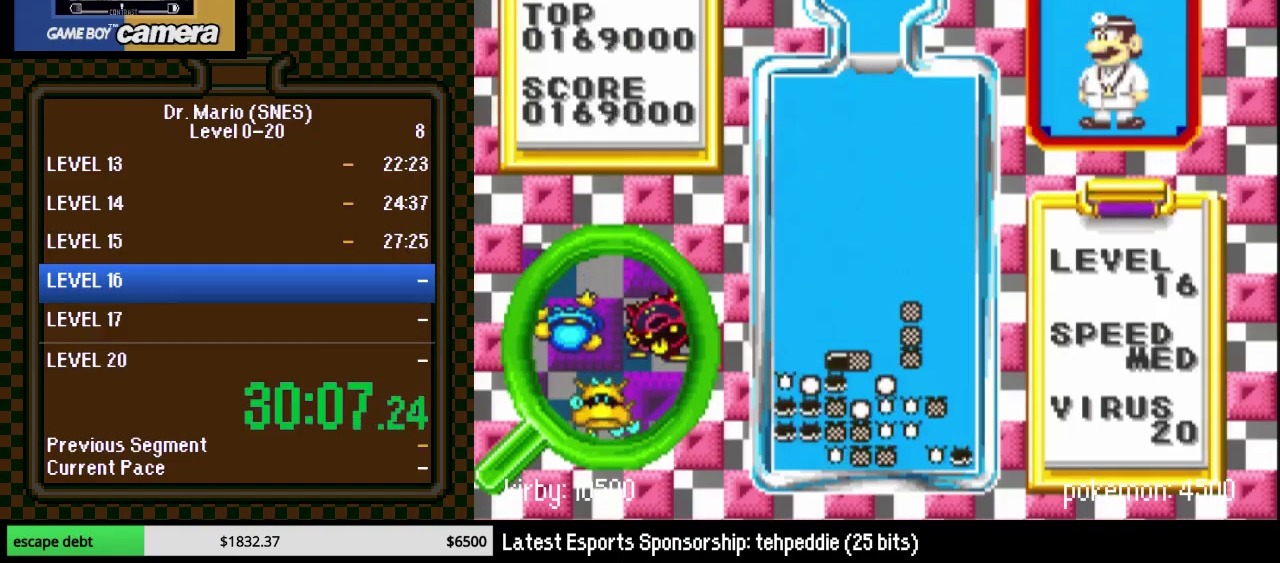
{"buttons": ["B", "DPAD_RIGHT"], "events": [[200, "DPAD_RIGHT", "up"], [300, "DPAD_RIGHT", "down"], [350, "DPAD_RIGHT", "up"], [450, "DPAD_RIGHT", "down"], [483, "B", "down"]]}
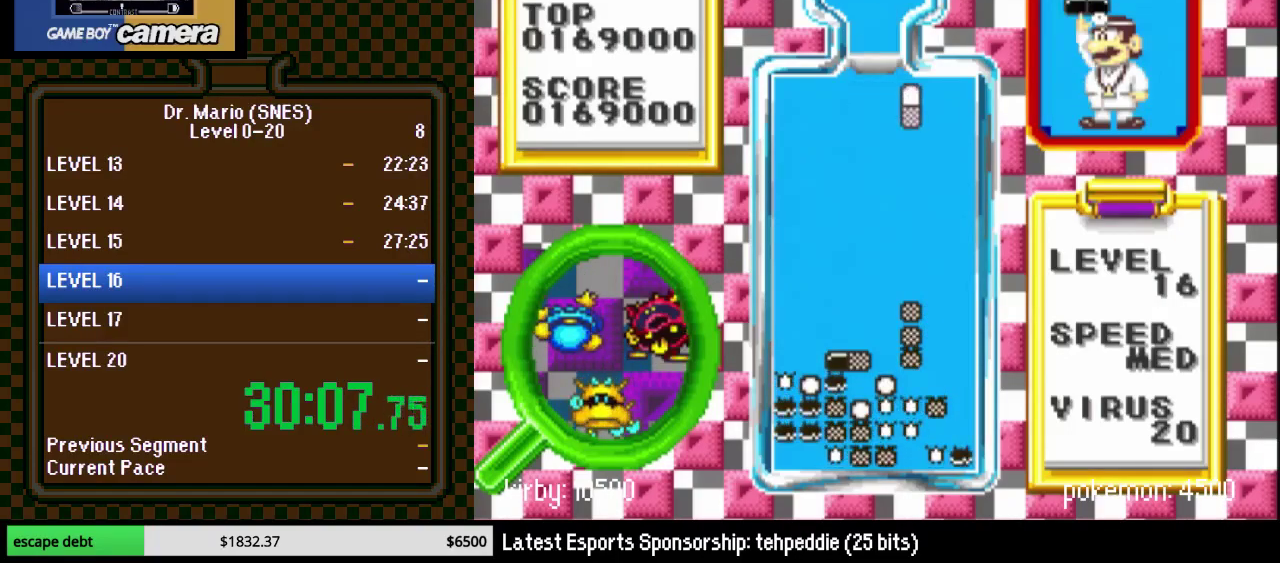
{"buttons": [], "events": [[17, "DPAD_RIGHT", "up"], [133, "DPAD_DOWN", "down"], [167, "B", "up"], [483, "DPAD_DOWN", "up"]]}
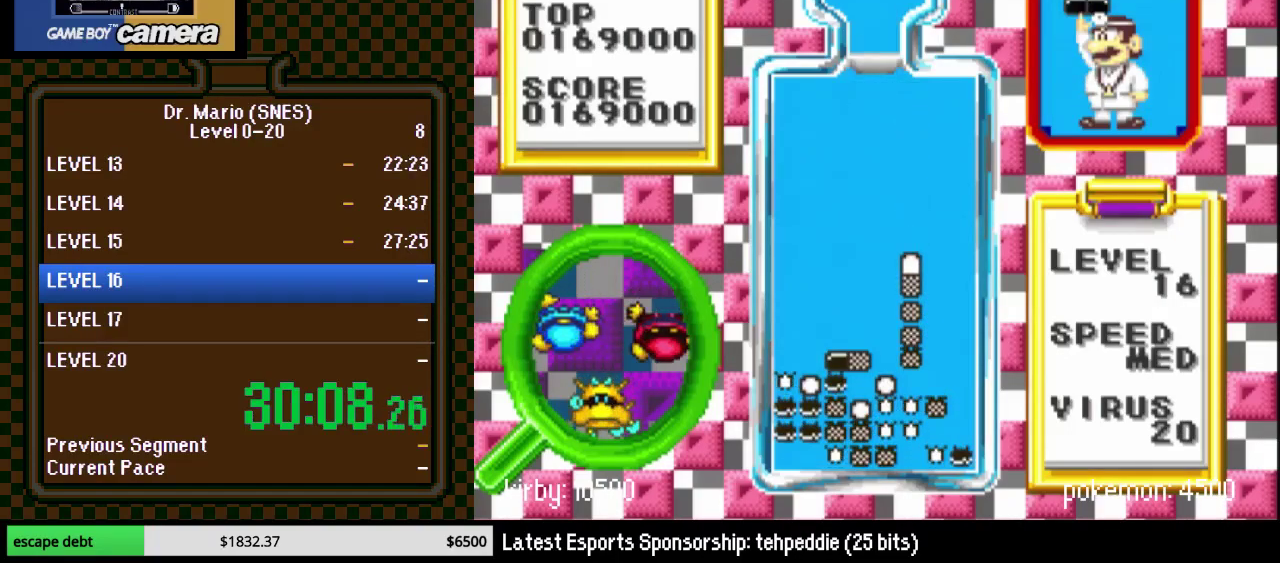
{"buttons": [], "events": []}
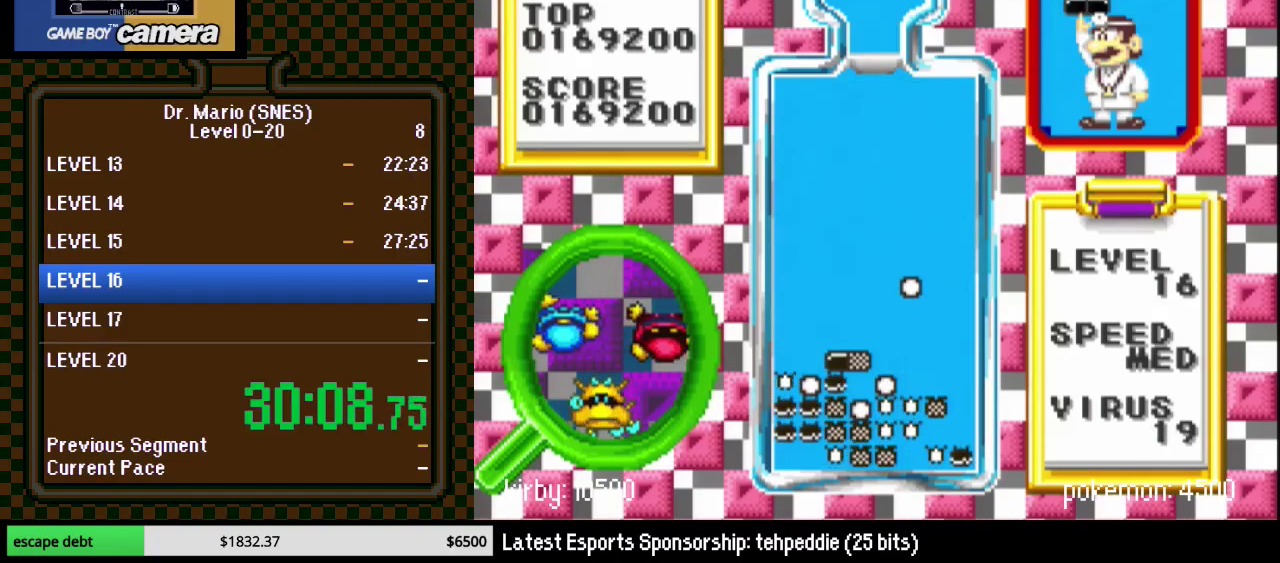
{"buttons": [], "events": []}
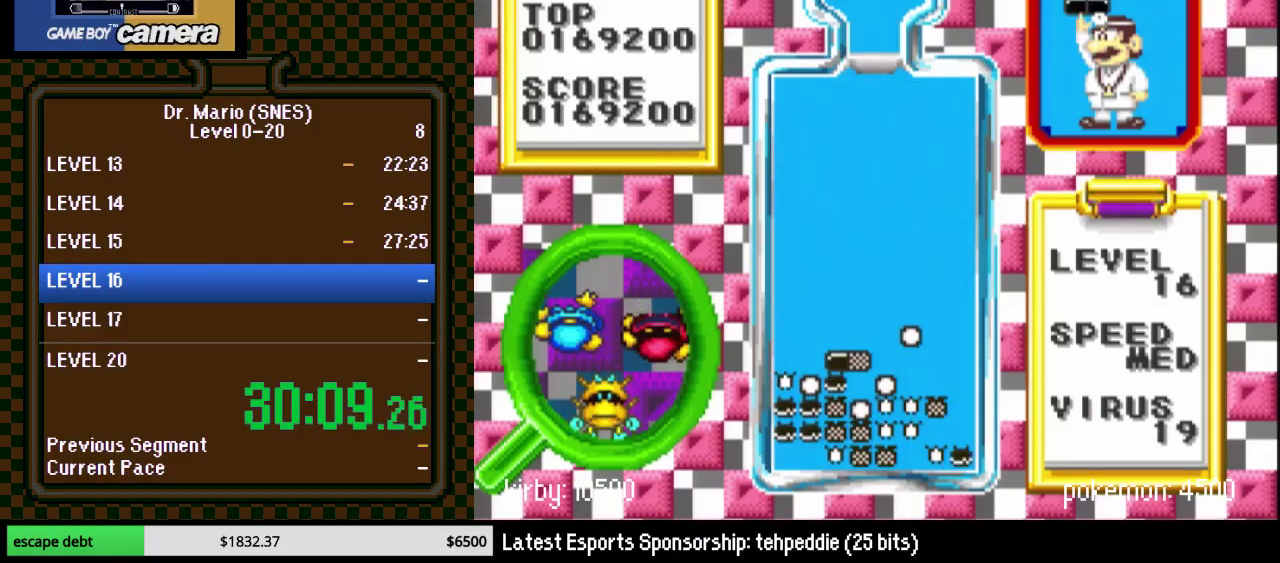
{"buttons": ["DPAD_DOWN", "DPAD_LEFT"], "events": [[283, "DPAD_DOWN", "down"], [483, "DPAD_LEFT", "down"]]}
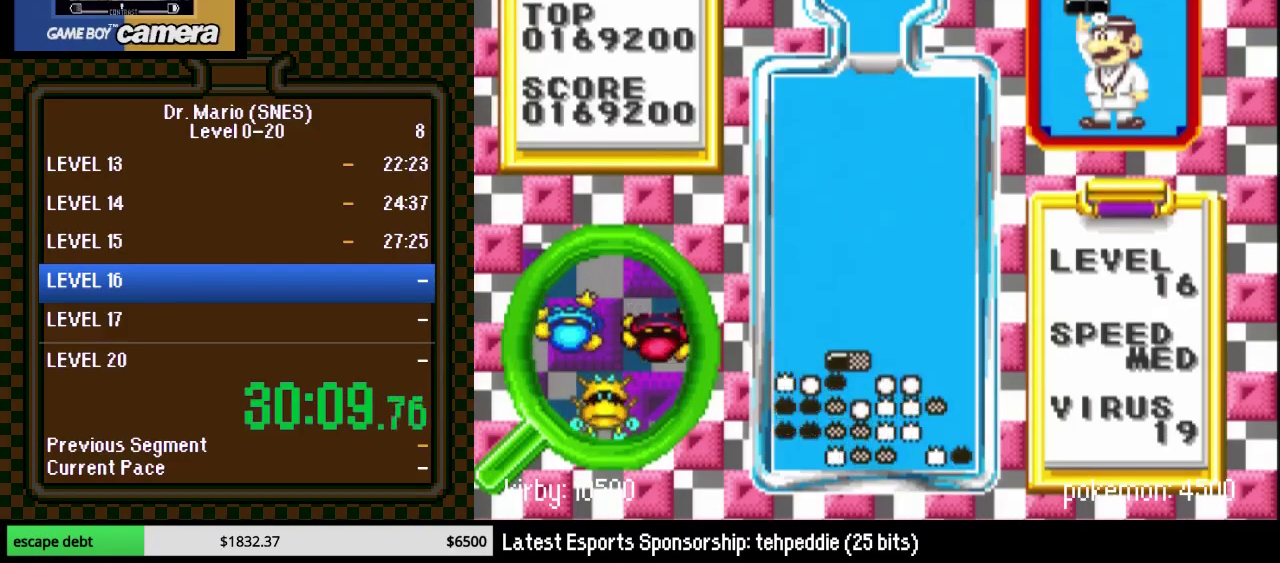
{"buttons": [], "events": [[383, "DPAD_LEFT", "up"], [450, "DPAD_DOWN", "up"]]}
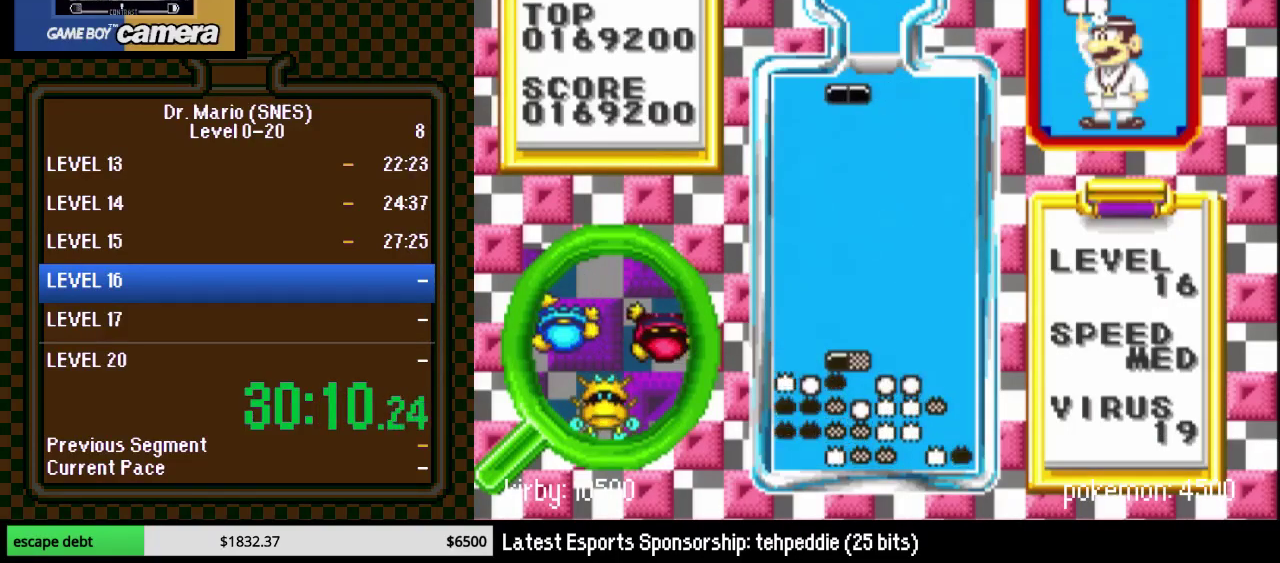
{"buttons": ["DPAD_DOWN"], "events": [[33, "DPAD_LEFT", "down"], [67, "Y", "down"], [133, "DPAD_LEFT", "up"], [167, "DPAD_DOWN", "down"], [233, "Y", "up"]]}
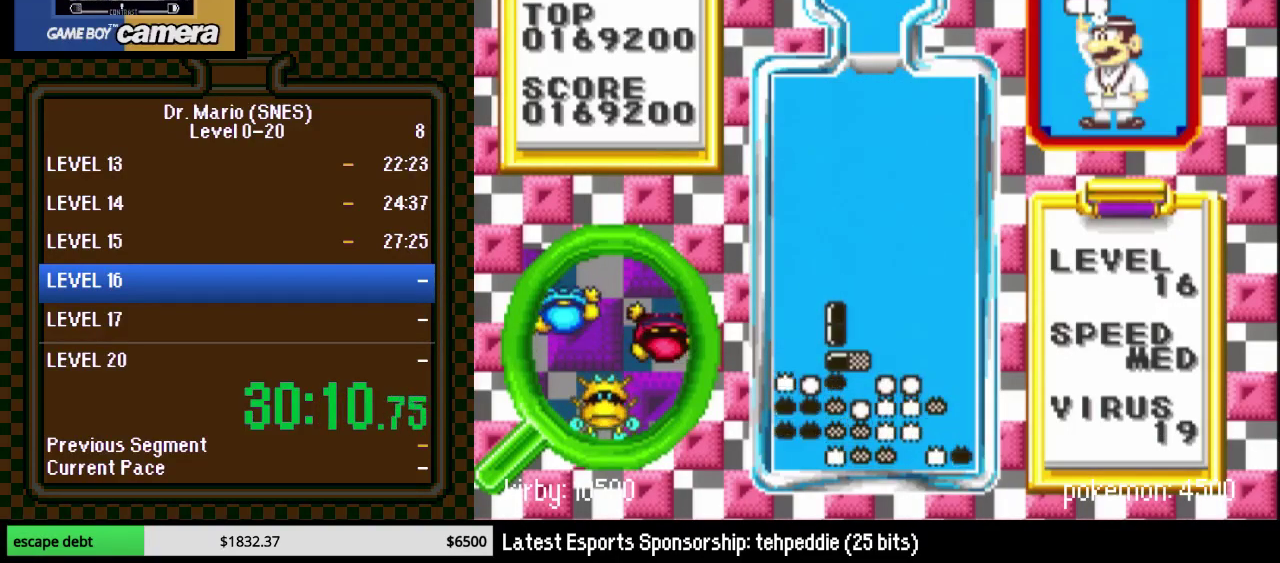
{"buttons": ["DPAD_DOWN"], "events": []}
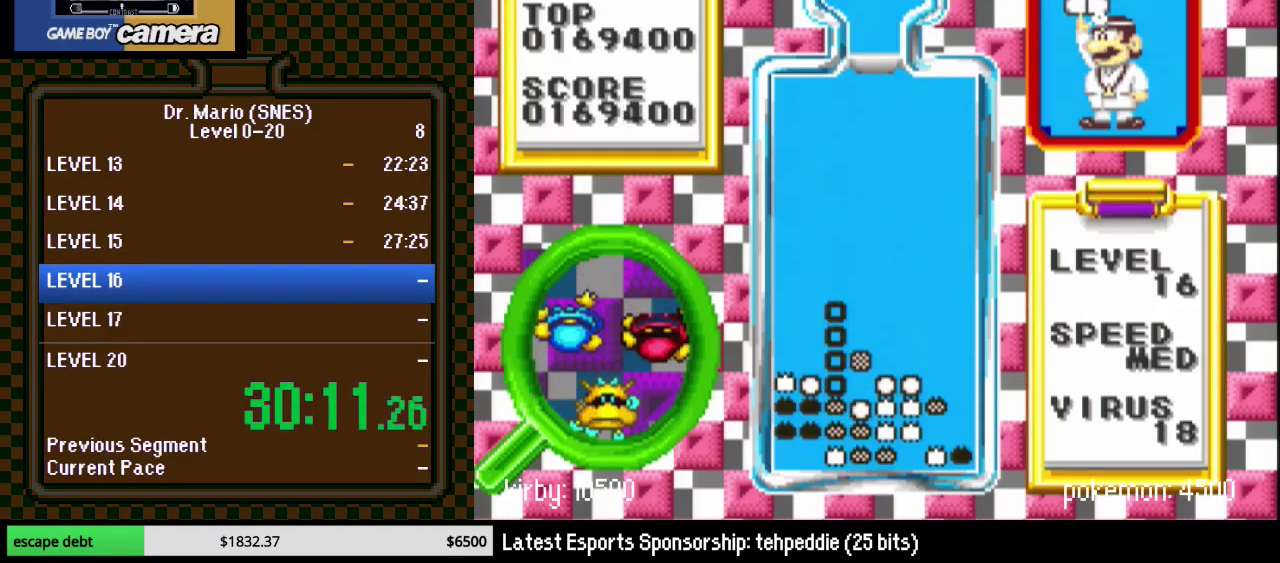
{"buttons": ["DPAD_DOWN"], "events": []}
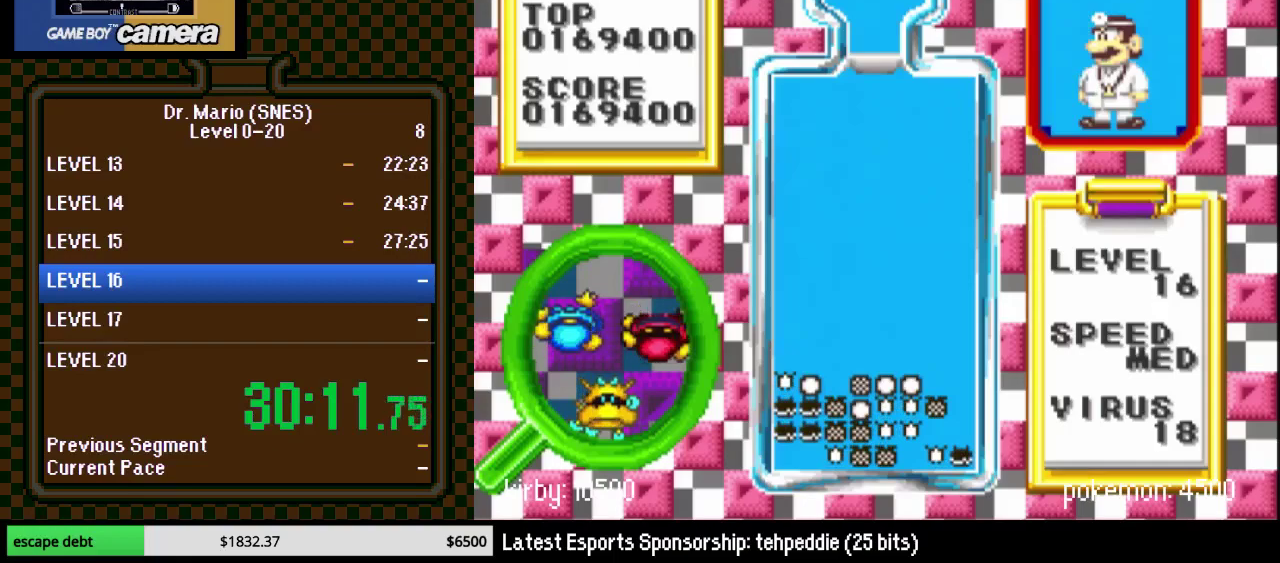
{"buttons": ["DPAD_DOWN"], "events": [[233, "DPAD_DOWN", "up"], [317, "DPAD_RIGHT", "down"], [383, "DPAD_RIGHT", "up"], [417, "DPAD_DOWN", "down"]]}
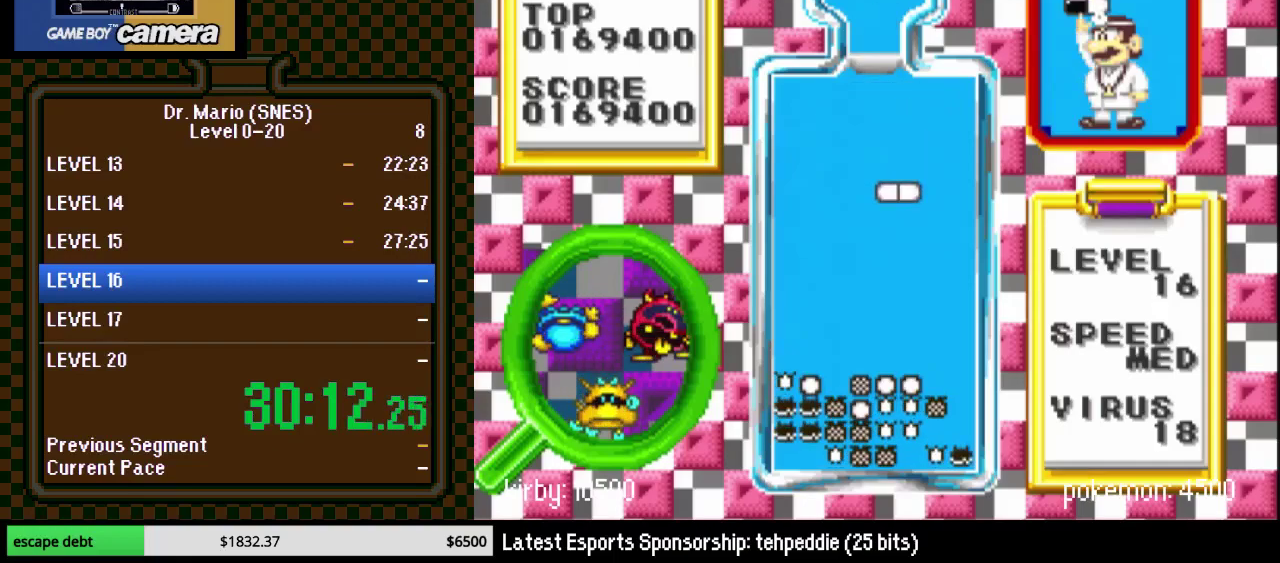
{"buttons": ["DPAD_RIGHT"], "events": [[417, "DPAD_DOWN", "up"], [417, "DPAD_RIGHT", "down"]]}